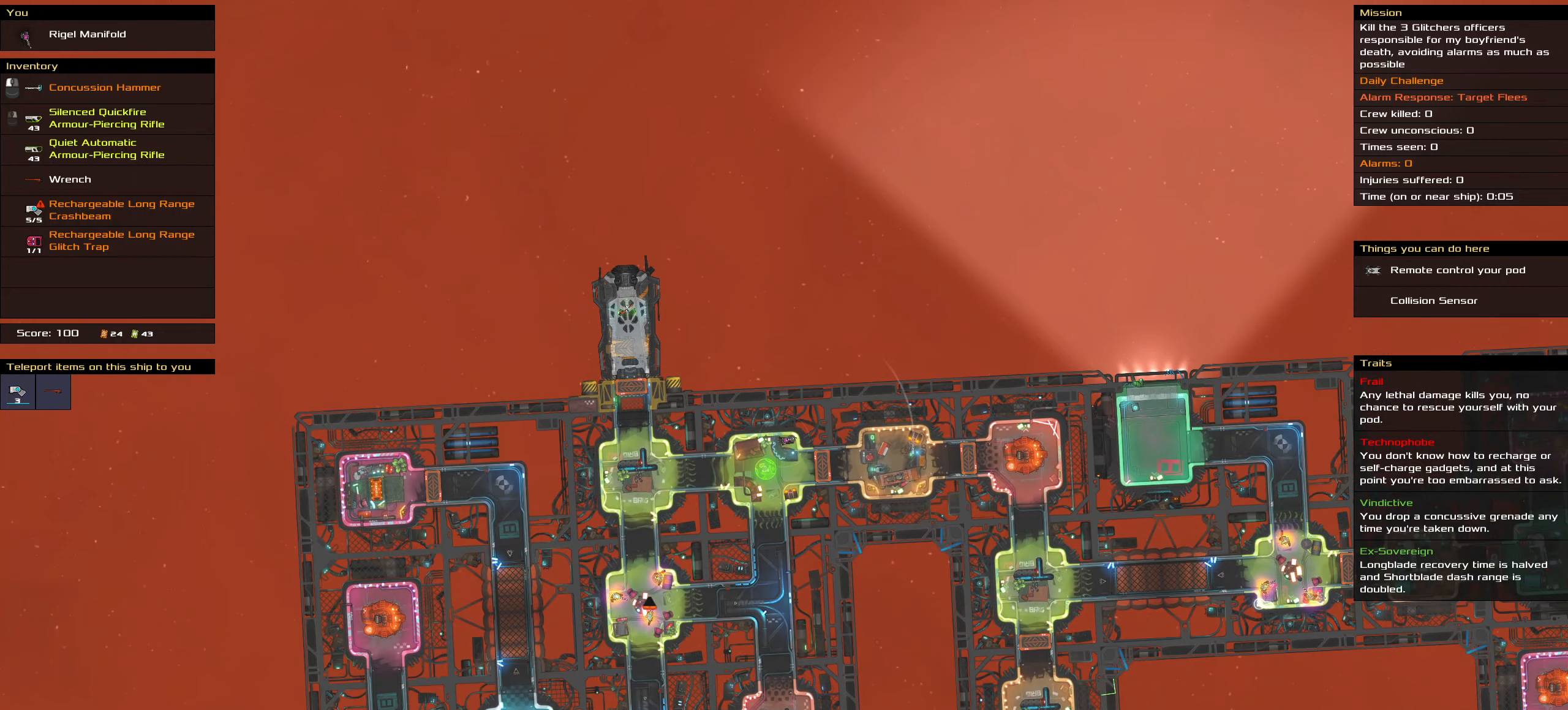
Gameplay with keyboard and mouse; each line is a JSON object with the keys and mouse buttons held at the frame after it. "events" lists presses ("down") and releases ("up") of ".", "/", "0", "1", "2", "3", "4", "5", "6", "7", "8", "9", "a", "alt_l", "alt_r", "b", "backslash", "backspace", "c", "caps_lock", "comma", "ctrl_l", "ctrl_r", "d", "down", "e", "equals", "f", "g", "h", "i", "j", "k", "l", "lbracket", "left", "m", "minus", "n", "o", "p", "q", "quote", "r", "rbracket", "return", "right", "s", "semicolon", "shift_l", "shift_r", "space", "super", "t", "tab", "tilde", "u", "up", "v", "w", "x", "y", "z", "mouse_left", "mouse_wheel" and "mouse_right" between this image and that frame as [ms after this image, input, new state], when the widget could be followed in between. "mouse_left", "mouse_wheel", "mouse_right" = the "left", "wheel", "right" buttons of the "mouse" list. No other keys are recorded. "wheel" means that the mouse wheel is clicked or scrolled. Not read: mouse_move.
{"keys": [], "mouse": [], "events": [[100, "shift_l", "down"], [383, "shift_l", "up"]]}
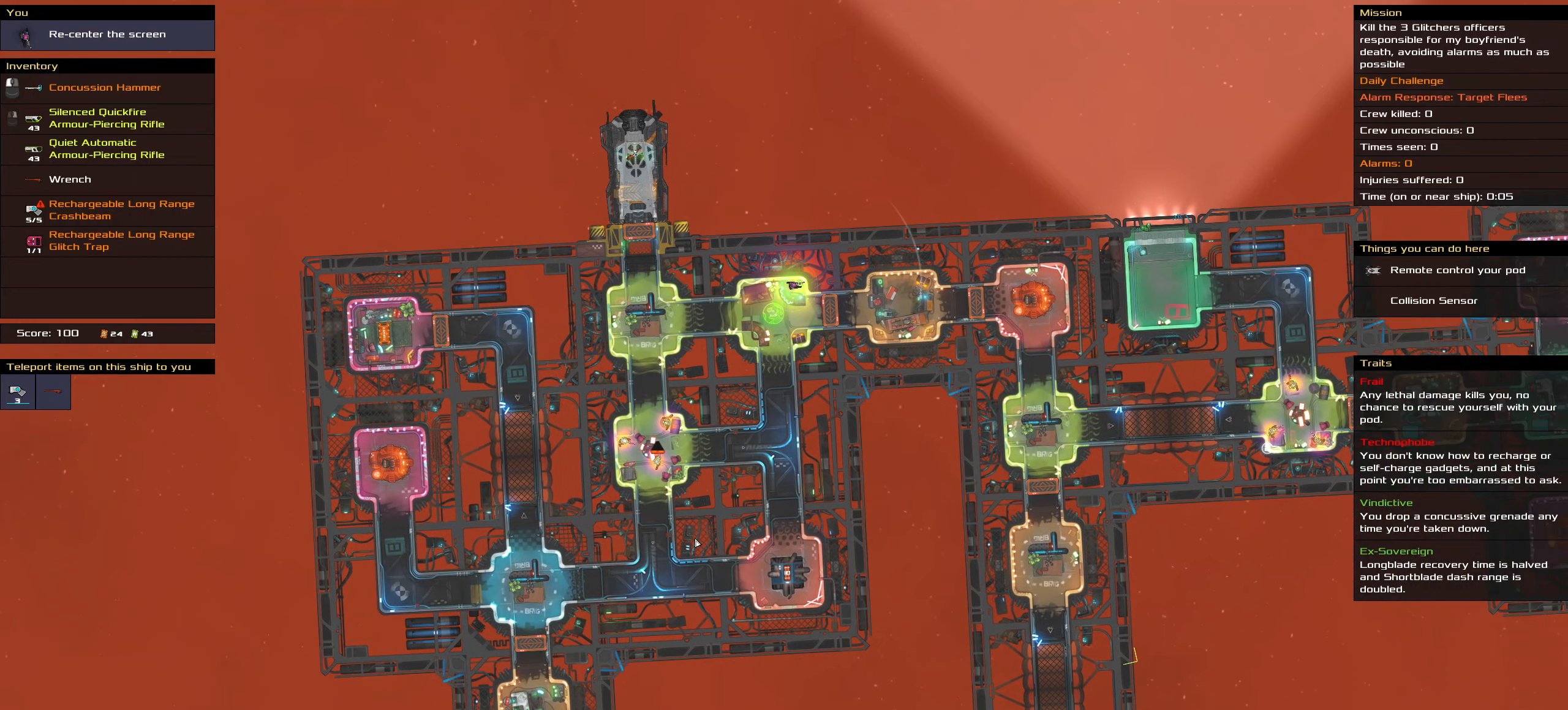
{"keys": [], "mouse": [], "events": []}
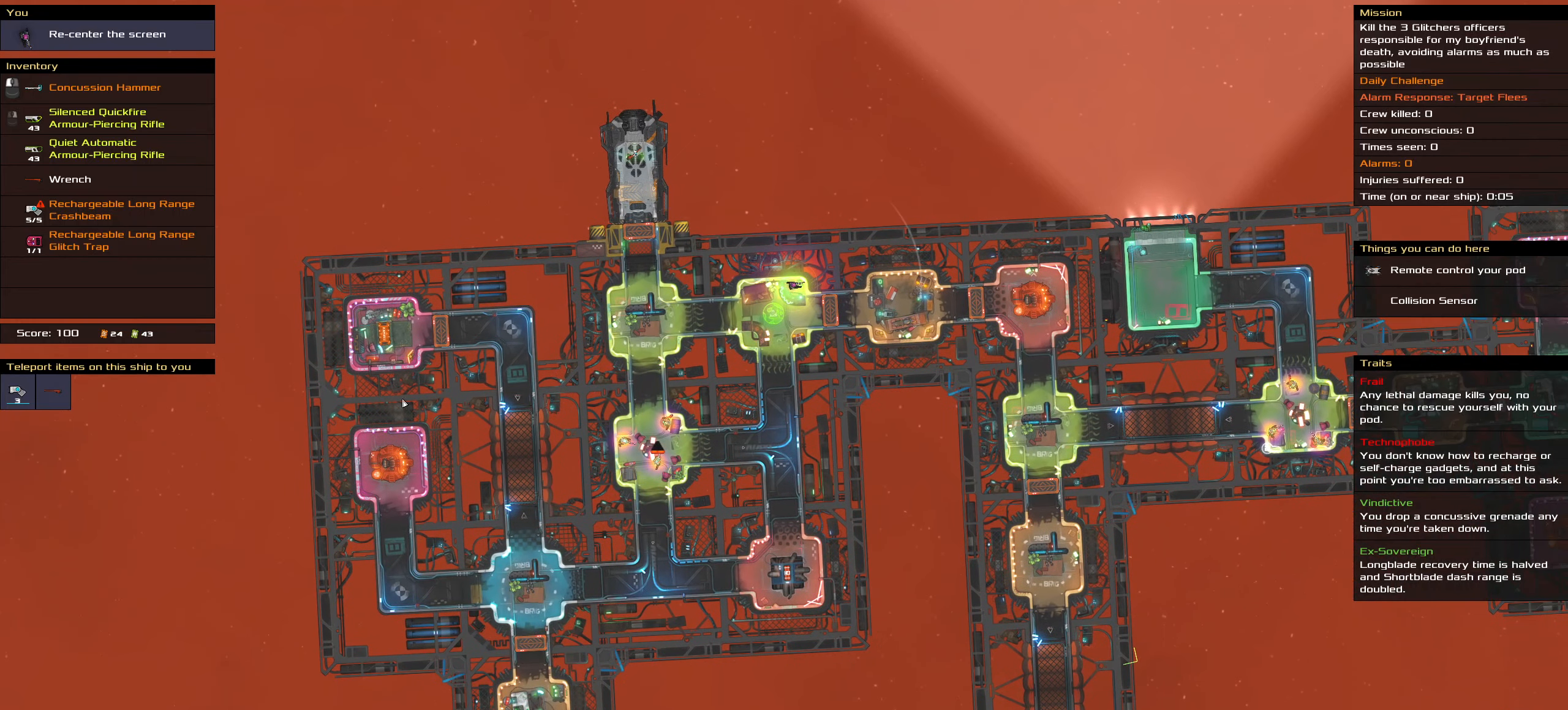
{"keys": [], "mouse": [], "events": []}
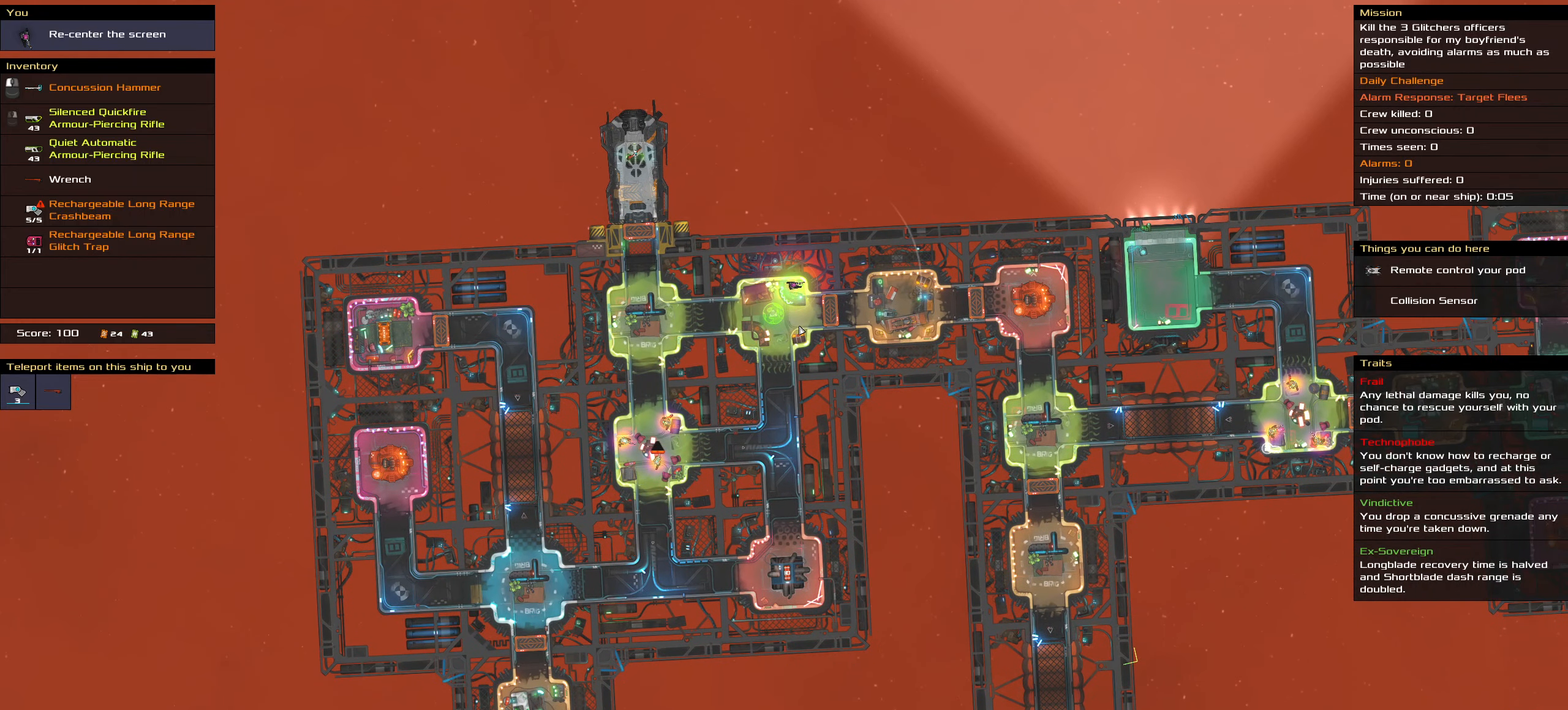
{"keys": [], "mouse": [], "events": []}
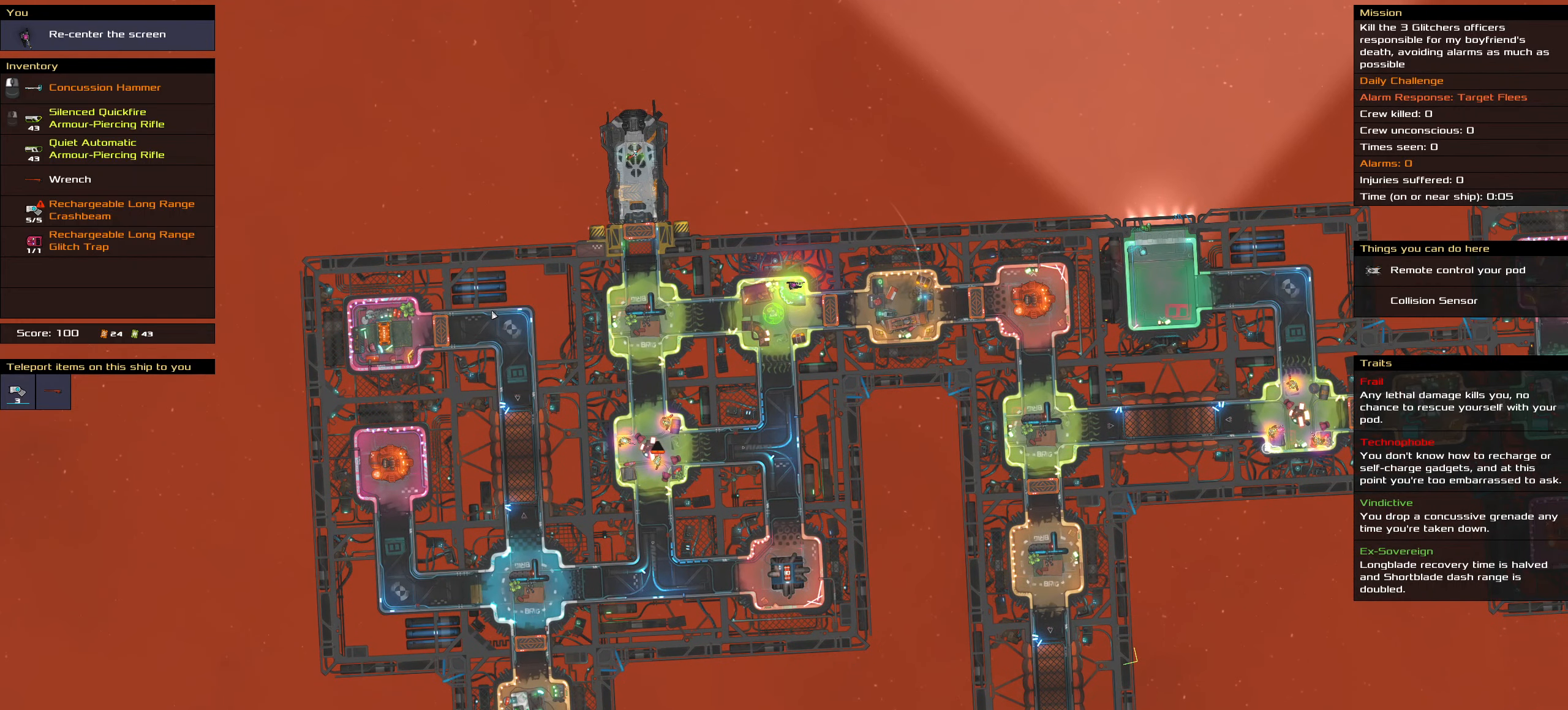
{"keys": [], "mouse": [], "events": [[150, "shift_l", "down"], [350, "shift_l", "up"]]}
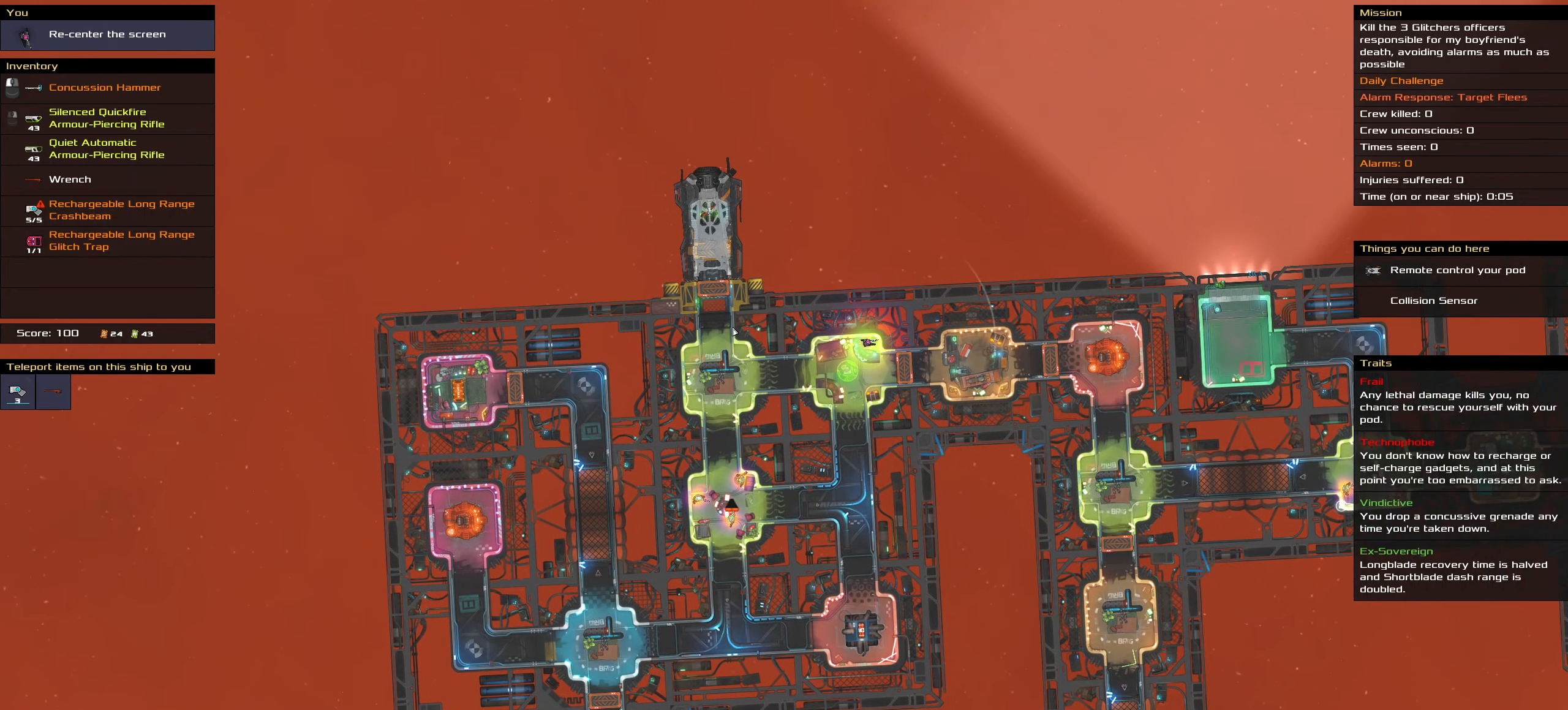
{"keys": [], "mouse": [], "events": []}
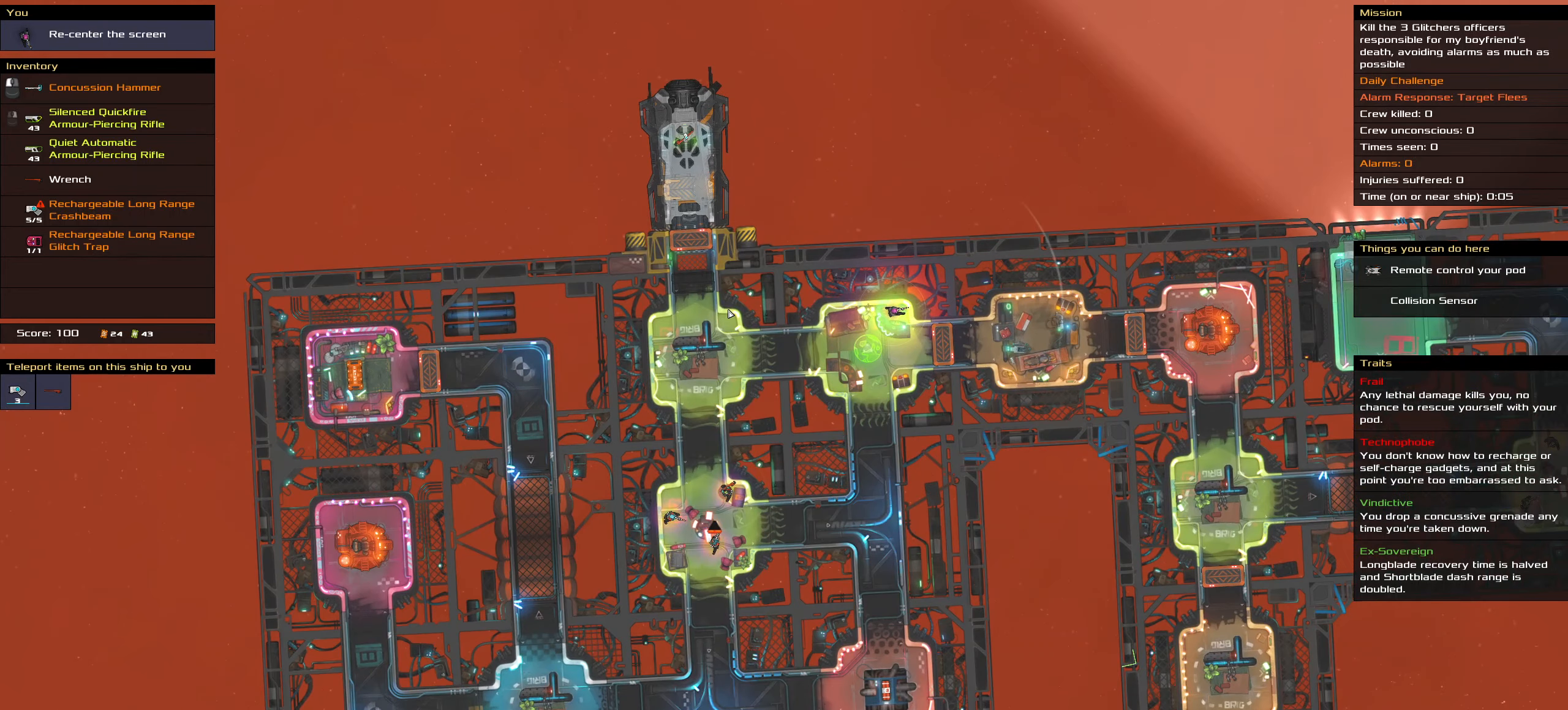
{"keys": [], "mouse": [], "events": []}
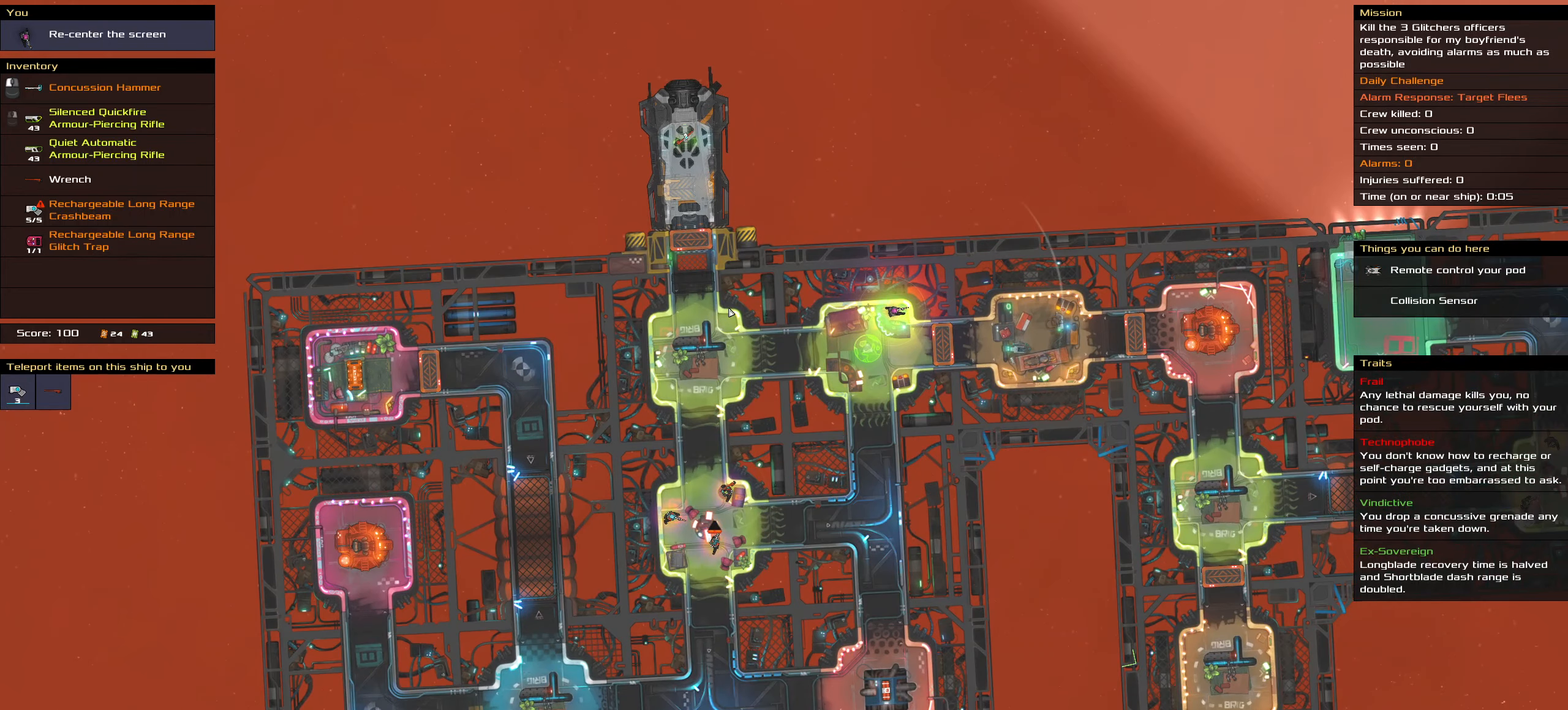
{"keys": [], "mouse": [], "events": []}
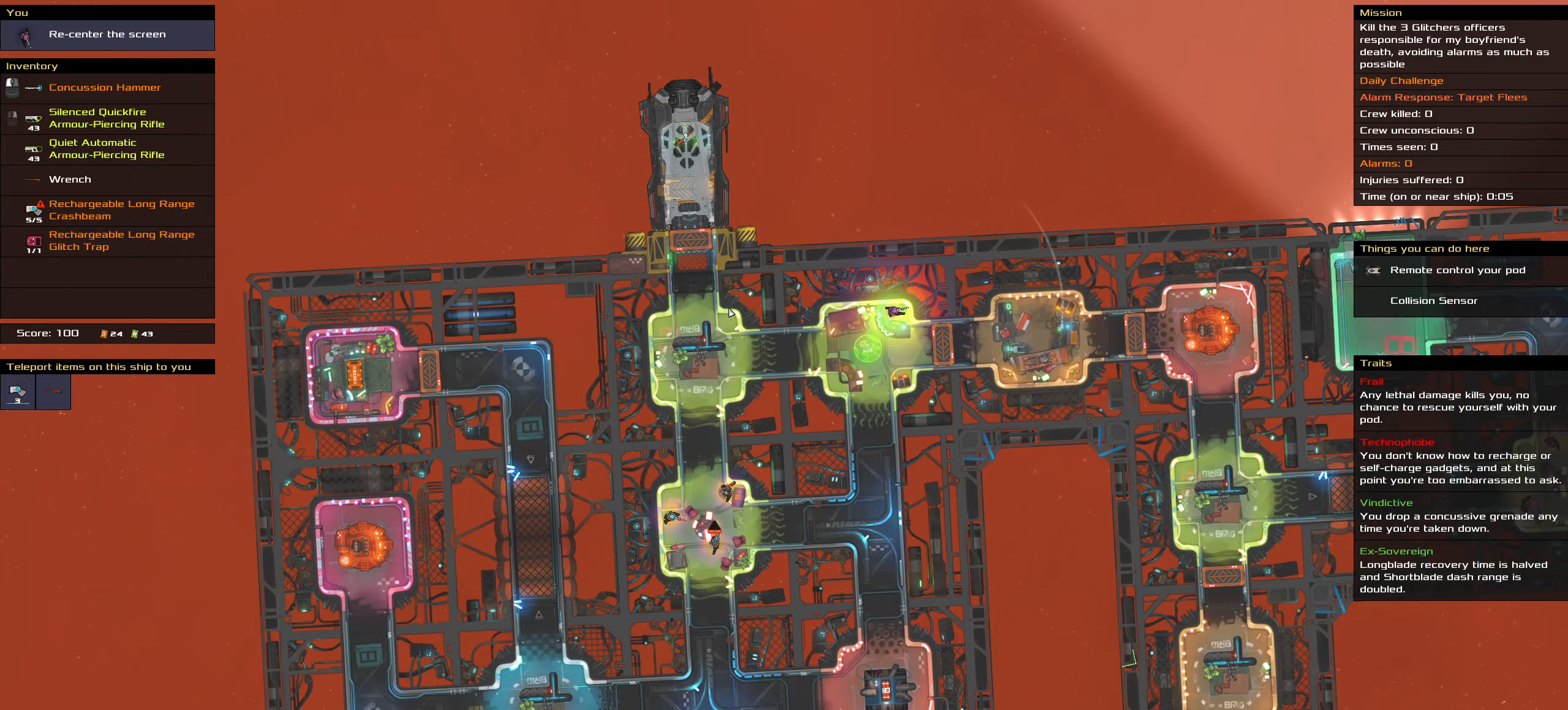
{"keys": [], "mouse": [], "events": []}
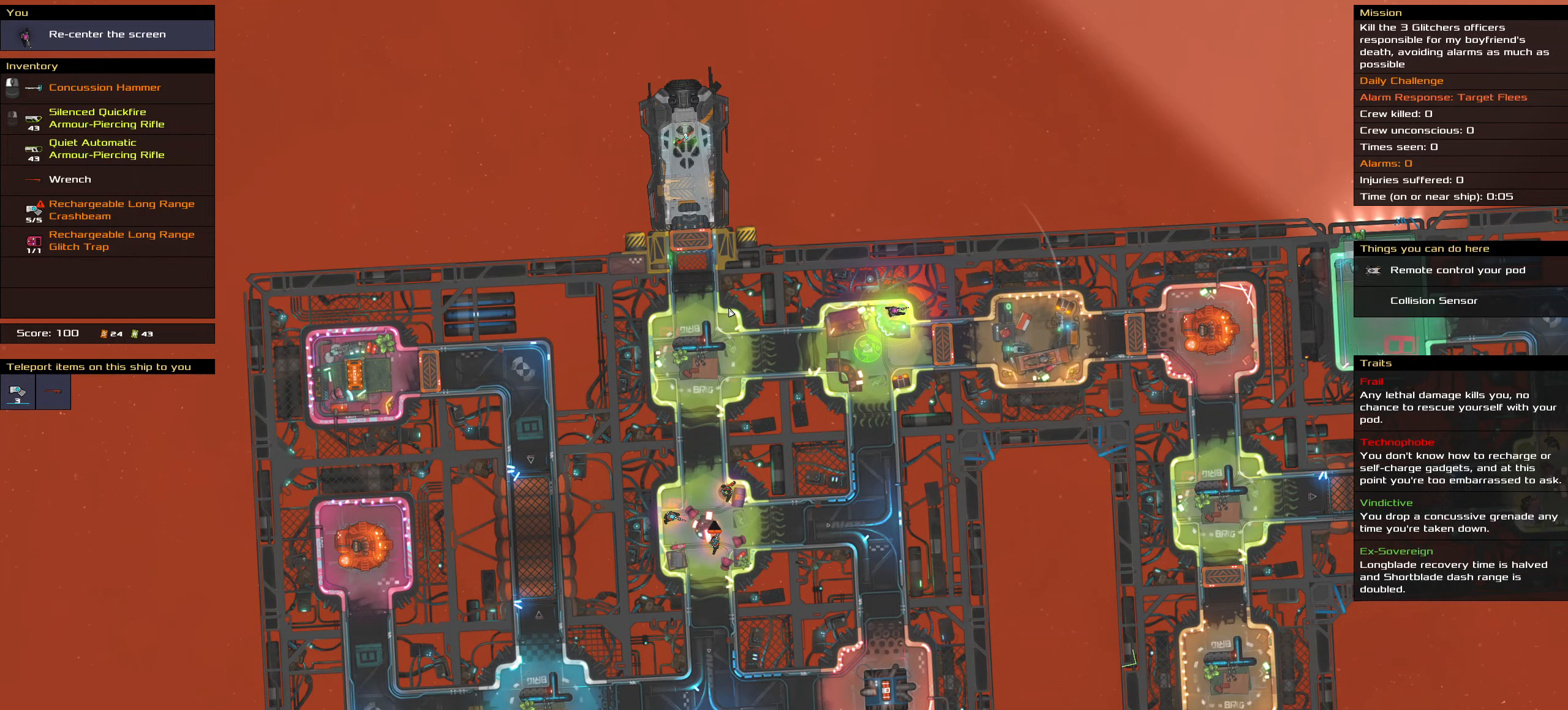
{"keys": [], "mouse": [], "events": []}
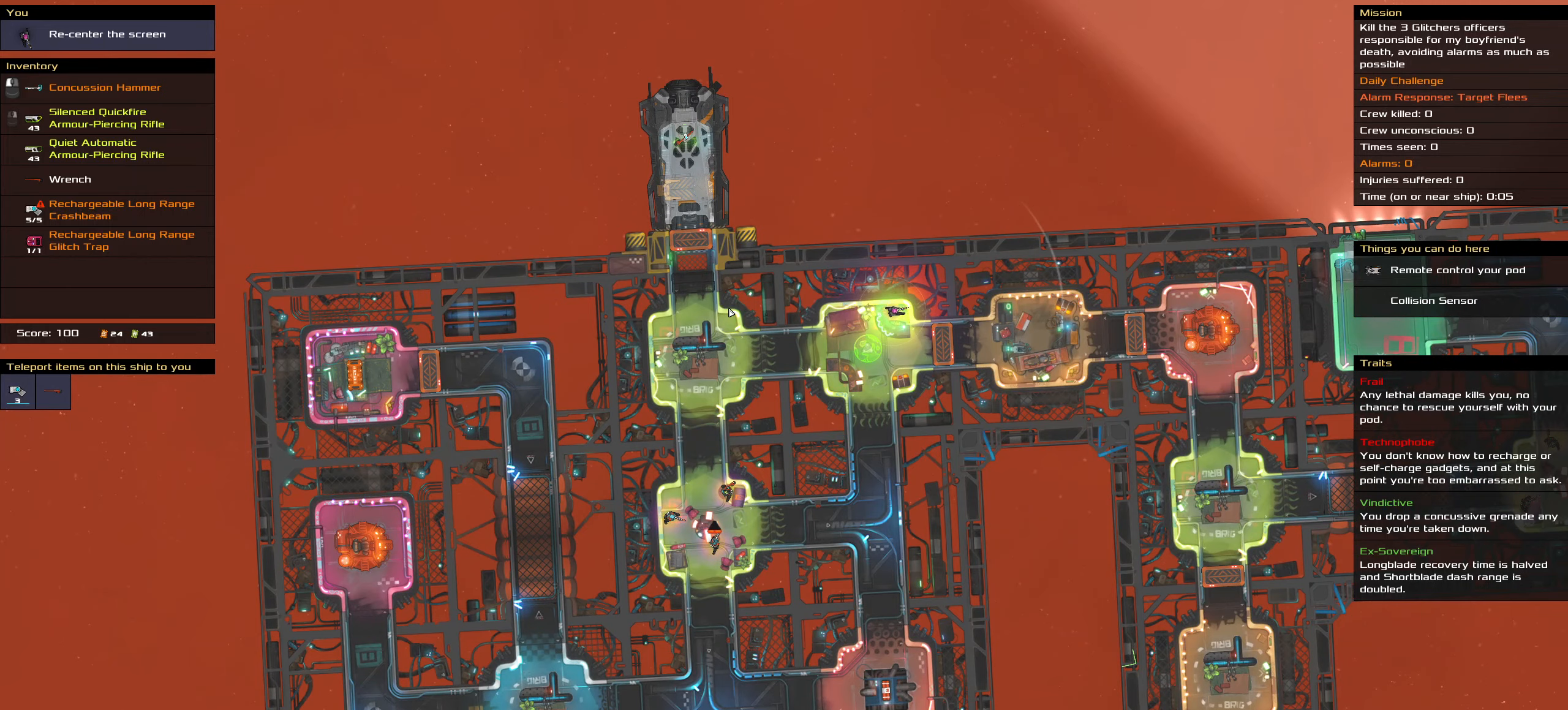
{"keys": [], "mouse": [], "events": []}
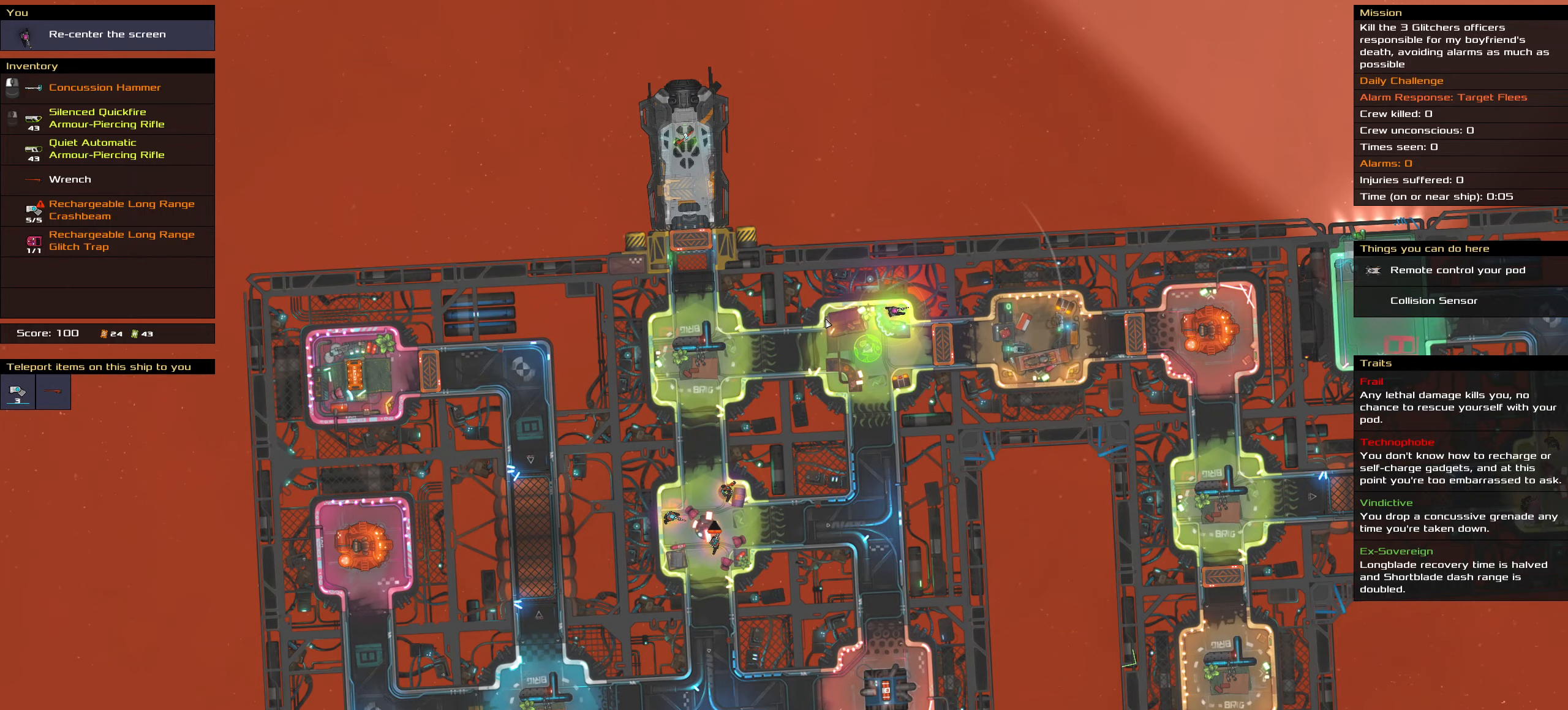
{"keys": [], "mouse": [], "events": [[317, "t", "down"], [417, "t", "up"]]}
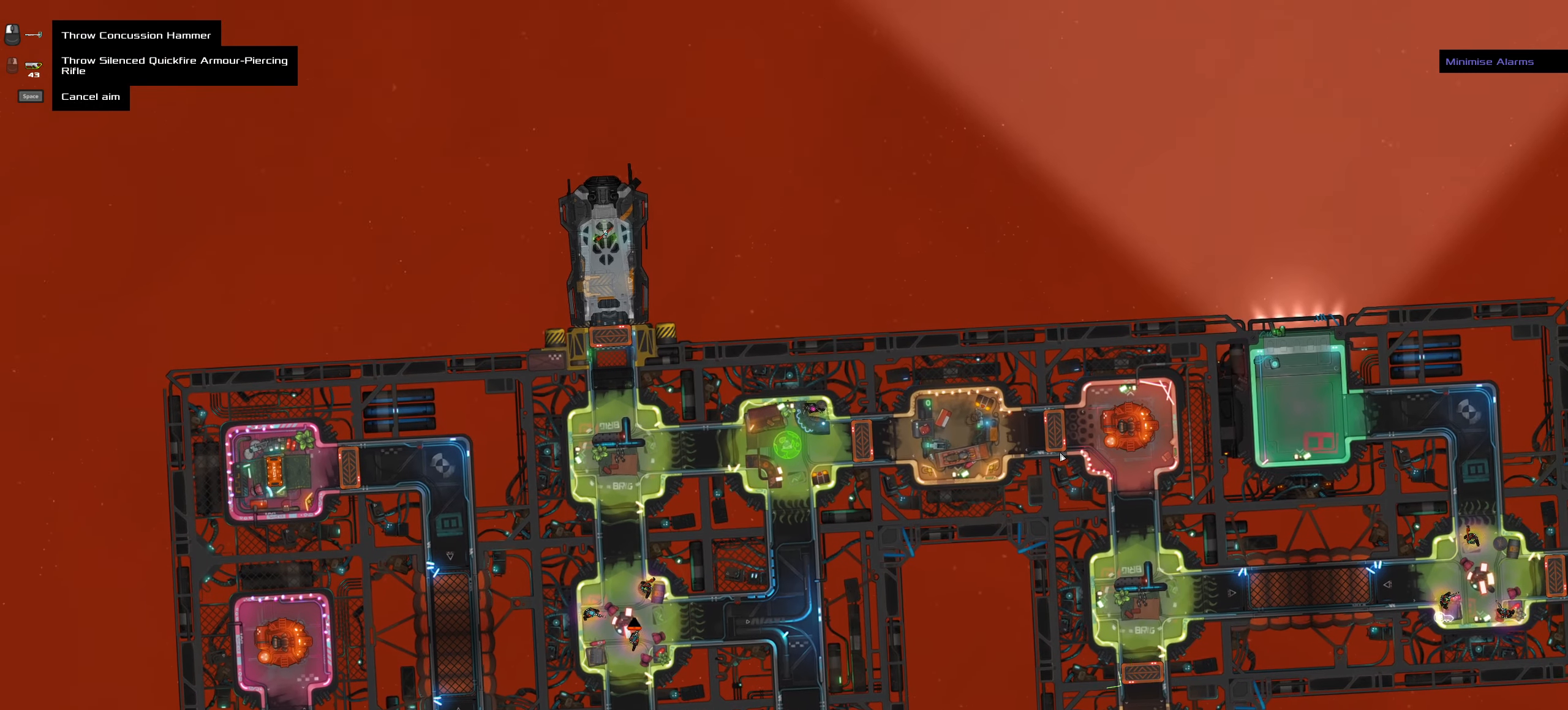
{"keys": [], "mouse": [], "events": []}
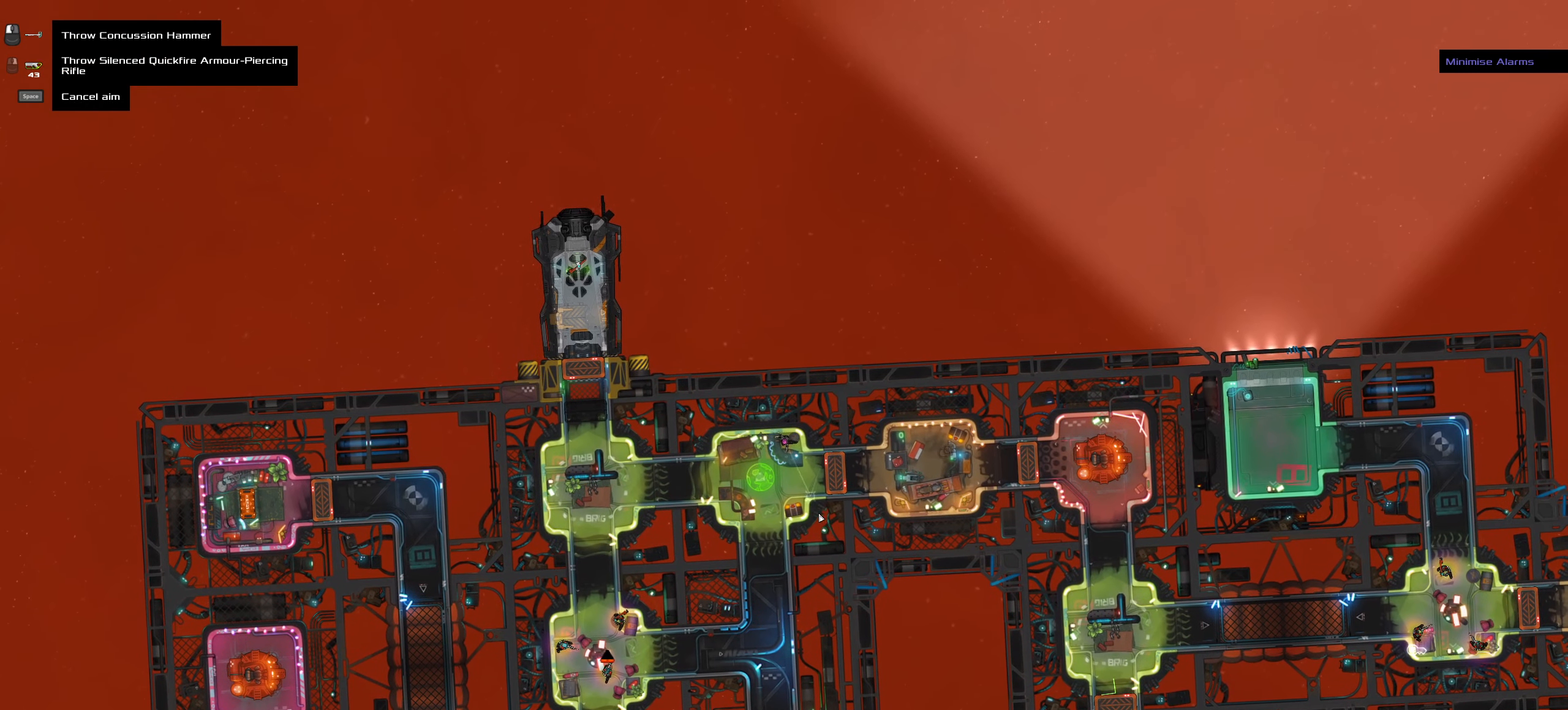
{"keys": [], "mouse": [], "events": []}
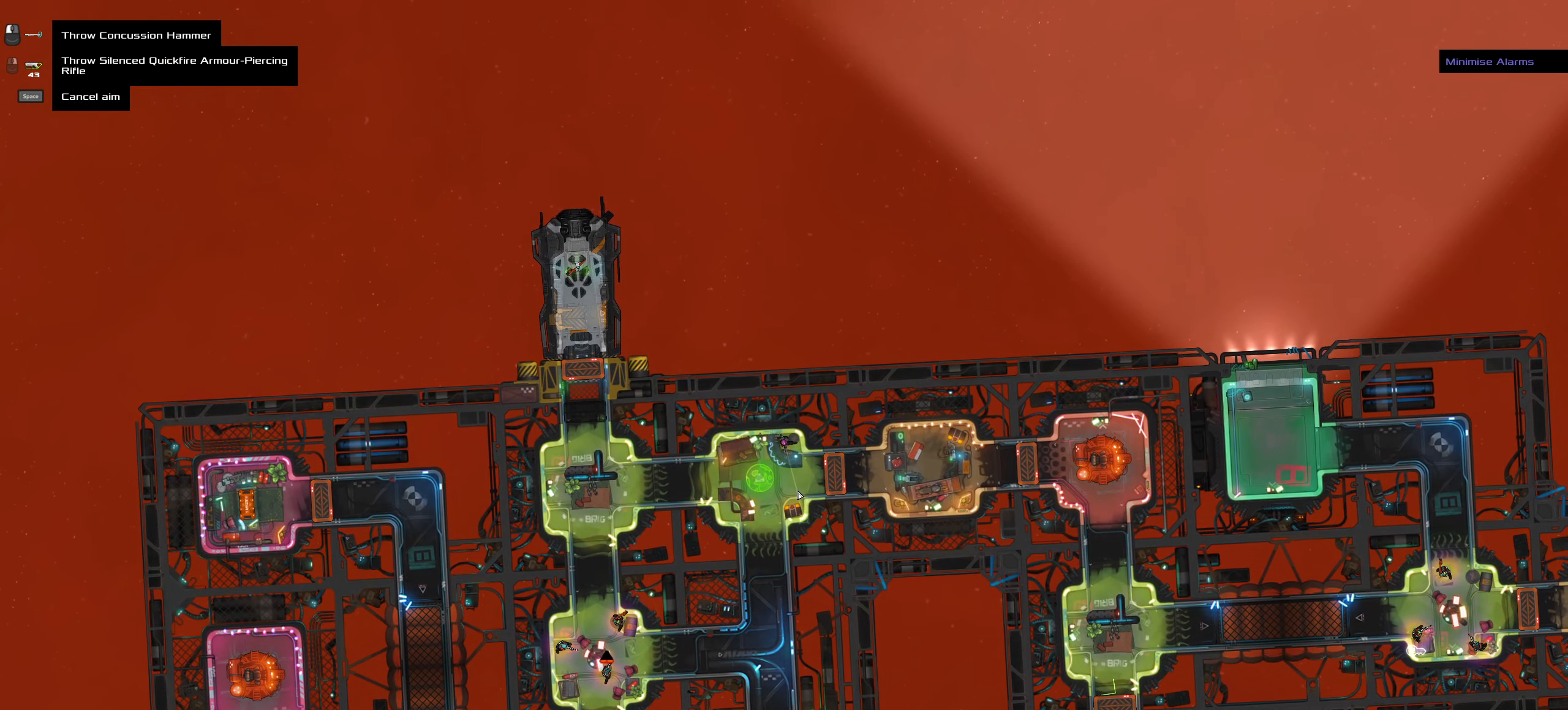
{"keys": ["ctrl_l"], "mouse": []}
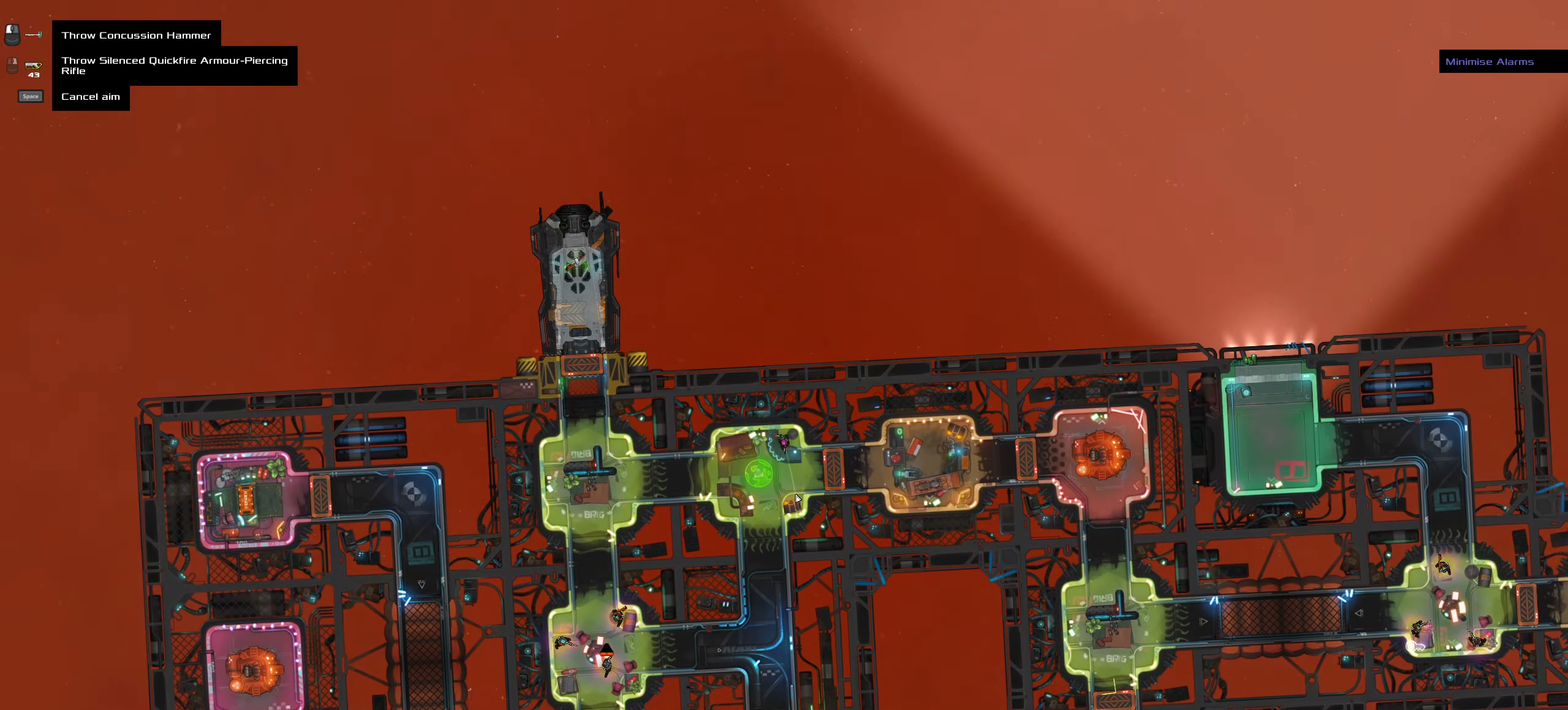
{"keys": [], "mouse": [], "events": [[417, "ctrl_l", "up"]]}
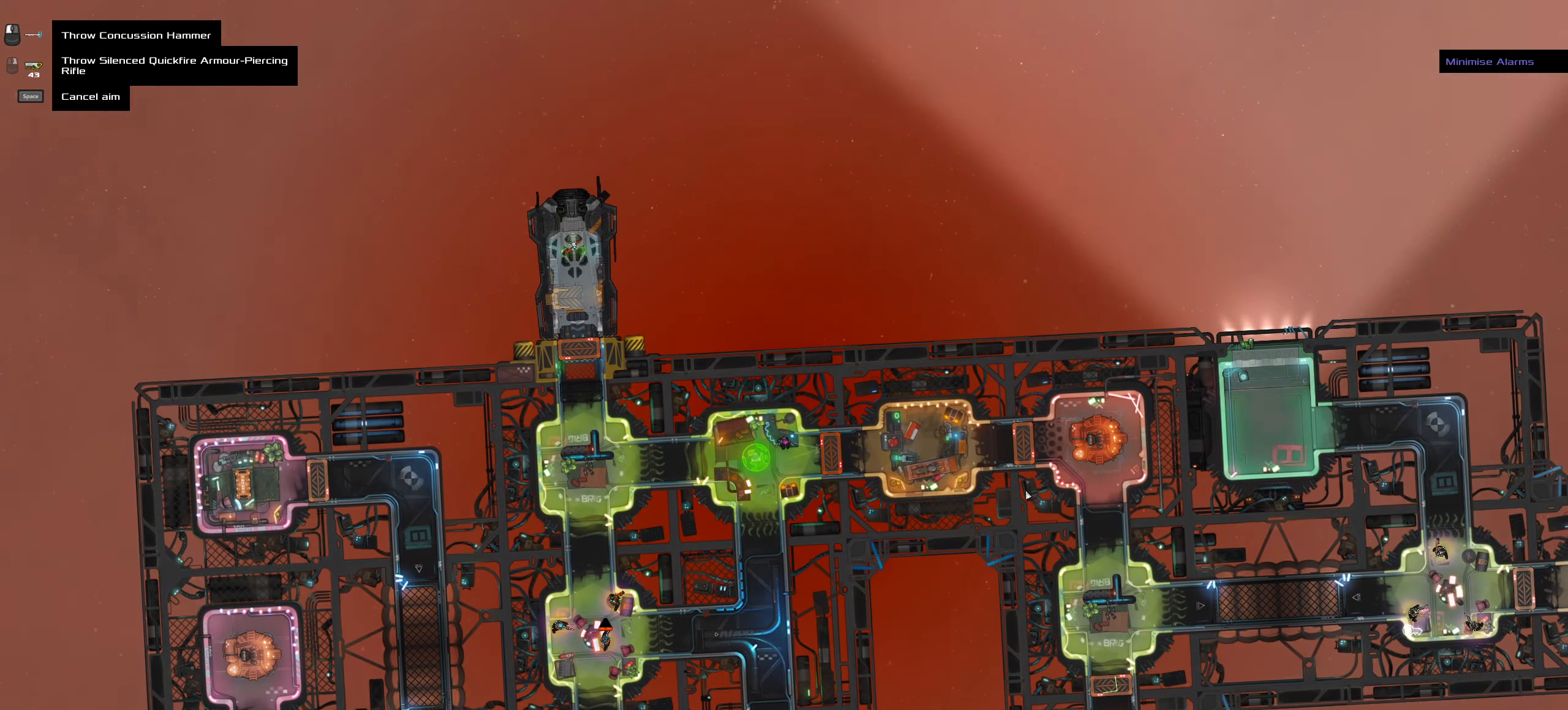
{"keys": [], "mouse": [], "events": []}
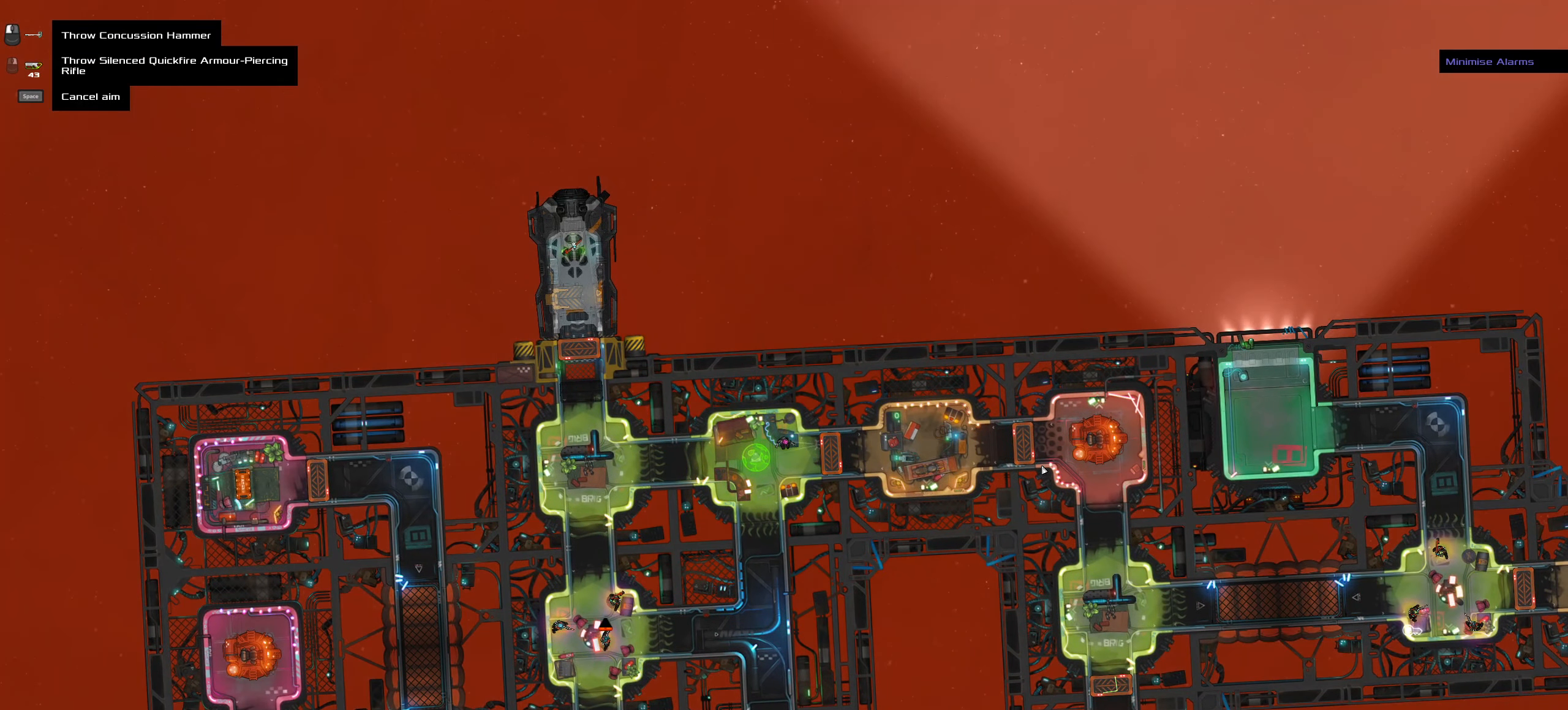
{"keys": [], "mouse": [], "events": []}
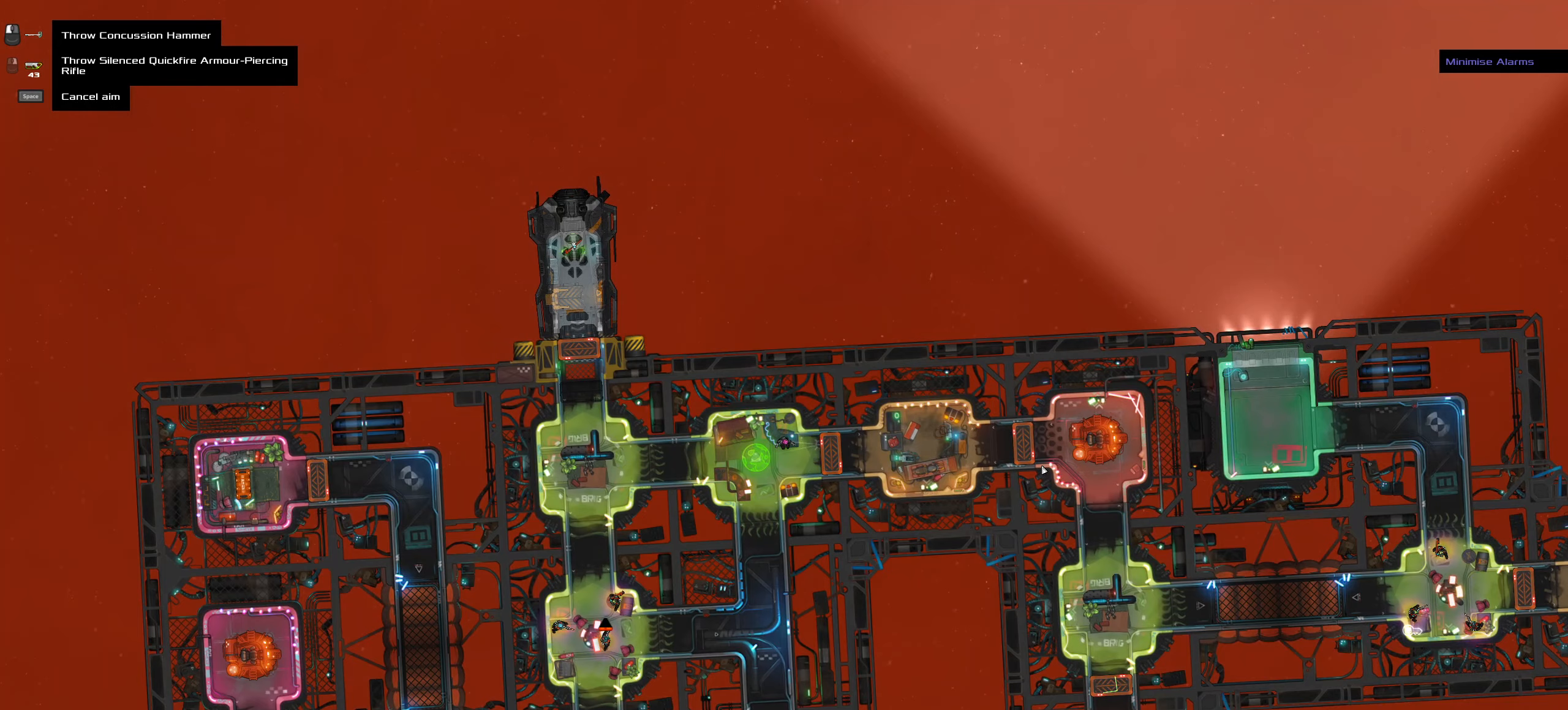
{"keys": [], "mouse": [], "events": []}
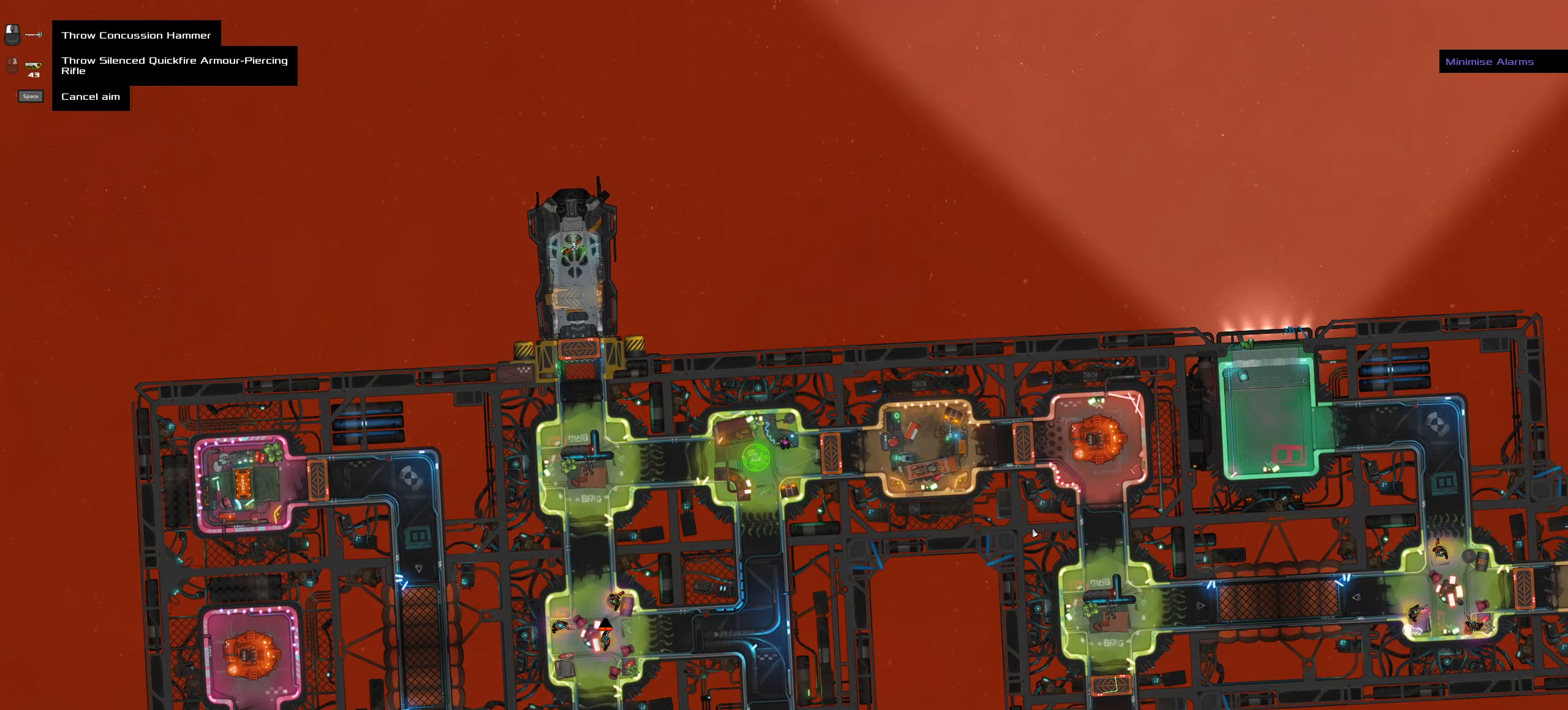
{"keys": [], "mouse": [], "events": []}
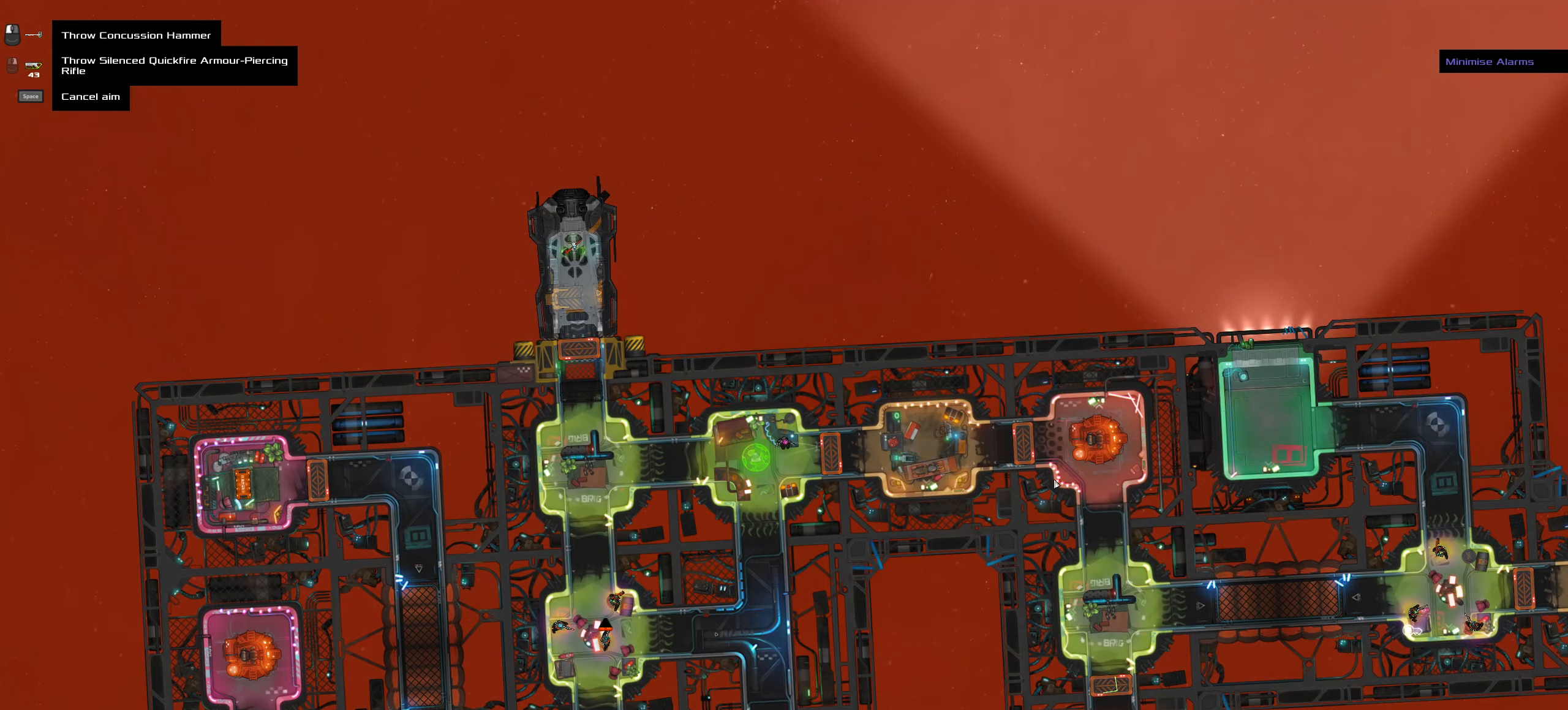
{"keys": [], "mouse": [], "events": []}
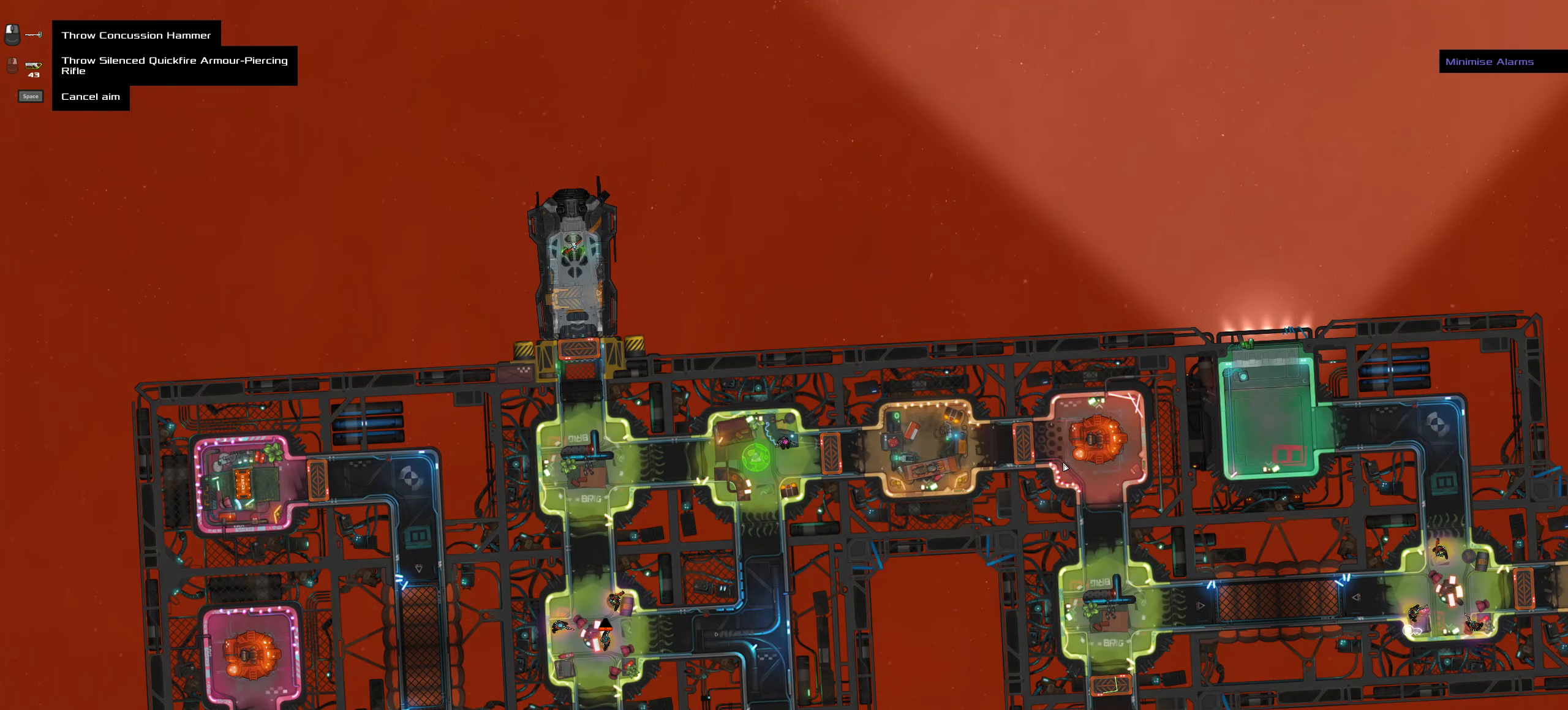
{"keys": ["ctrl_l"], "mouse": [], "events": [[283, "ctrl_l", "down"], [333, "mouse_left", "down"], [333, "z", "down"], [383, "mouse_left", "up"], [416, "z", "up"]]}